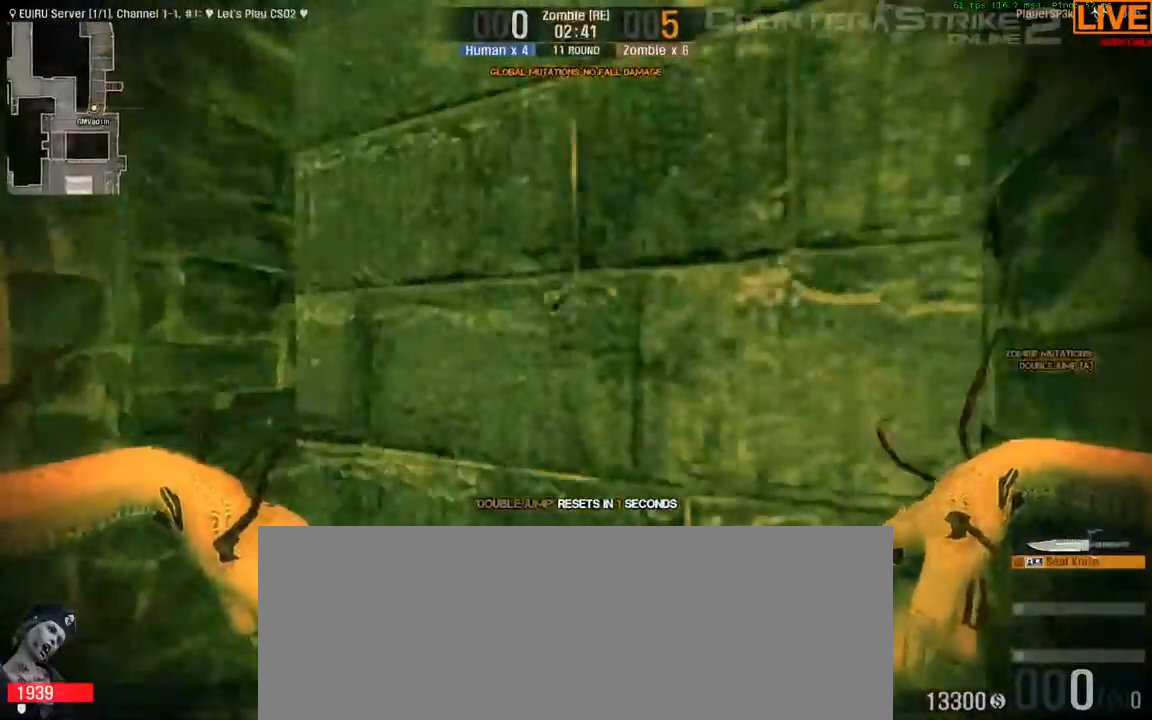
Gameplay with keyboard; each line is a JSON object with the keys held at the frame after it. "events" lists presses ("down") and releases ("up") of ".", "/", "0", "1", "2", "3", "4", "5", "6", "7", "8", "9", "a", "alt_l", "alt_r", "b", "backslash", "backspace", "c", "caps_lock", "comma", "ctrl", "d", "down", "e", "equals", "escape", "f", "f1", "f10", "f11", "f12", "f2", "f3", "f4", "f5", "f6", "f7", "f8", "f9", "g", "h", "i", "j", "k", "l", "lbracket", "left", "m", "minus", "n", "o", "p", "q", "quote", "r", "rbracket", "return", "right", "s", "semicolon", "shift_l", "shift_r", "space", "super", "t", "tab", "tilde", "u", "up", "v", "w", "x", "y" and "z" between this image and that frame as [ms after this image, input, new state], when the widget could be followed in between. No other keys are recorded. Mouse input is not recorded.
{"keys": ["w"], "events": [[17, "w", "down"], [267, "w", "up"], [400, "w", "down"], [483, "a", "up"]]}
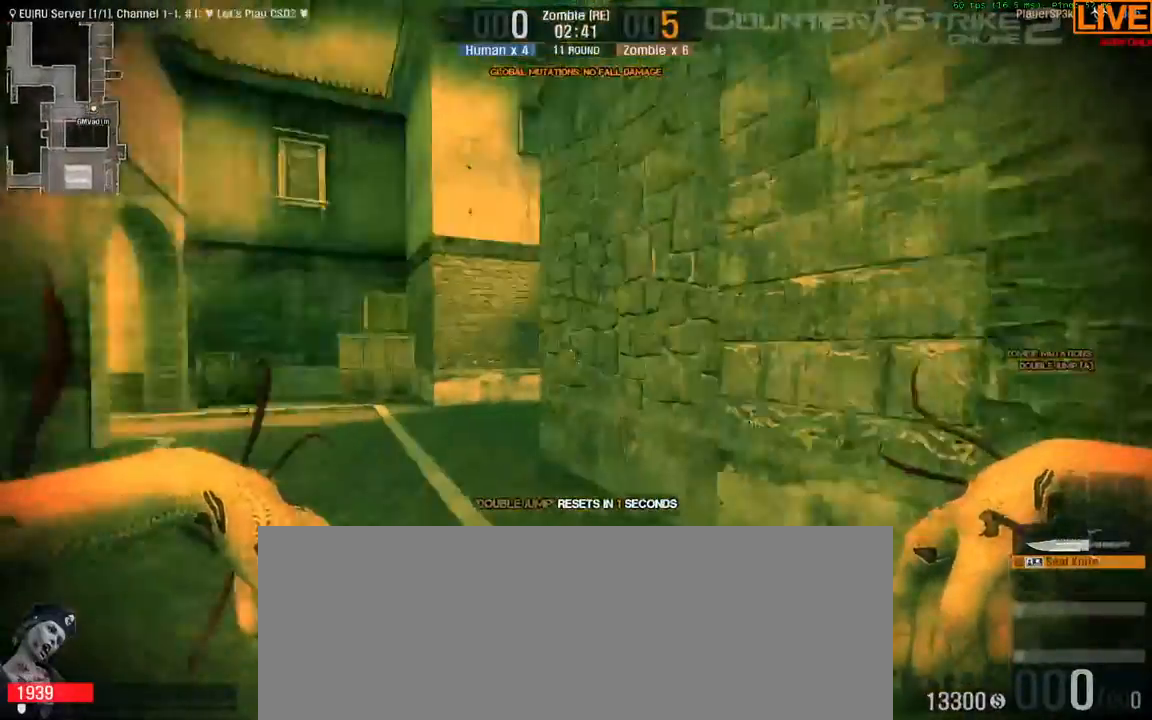
{"keys": ["a", "w"]}
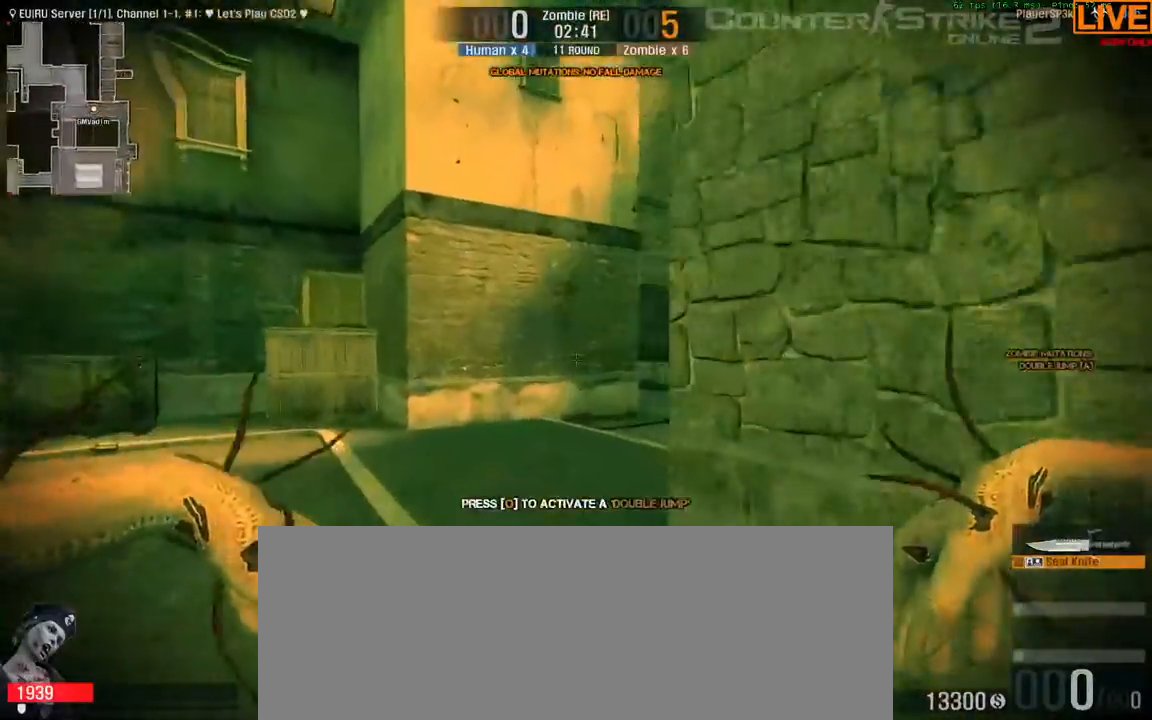
{"keys": ["w"], "events": [[267, "a", "up"]]}
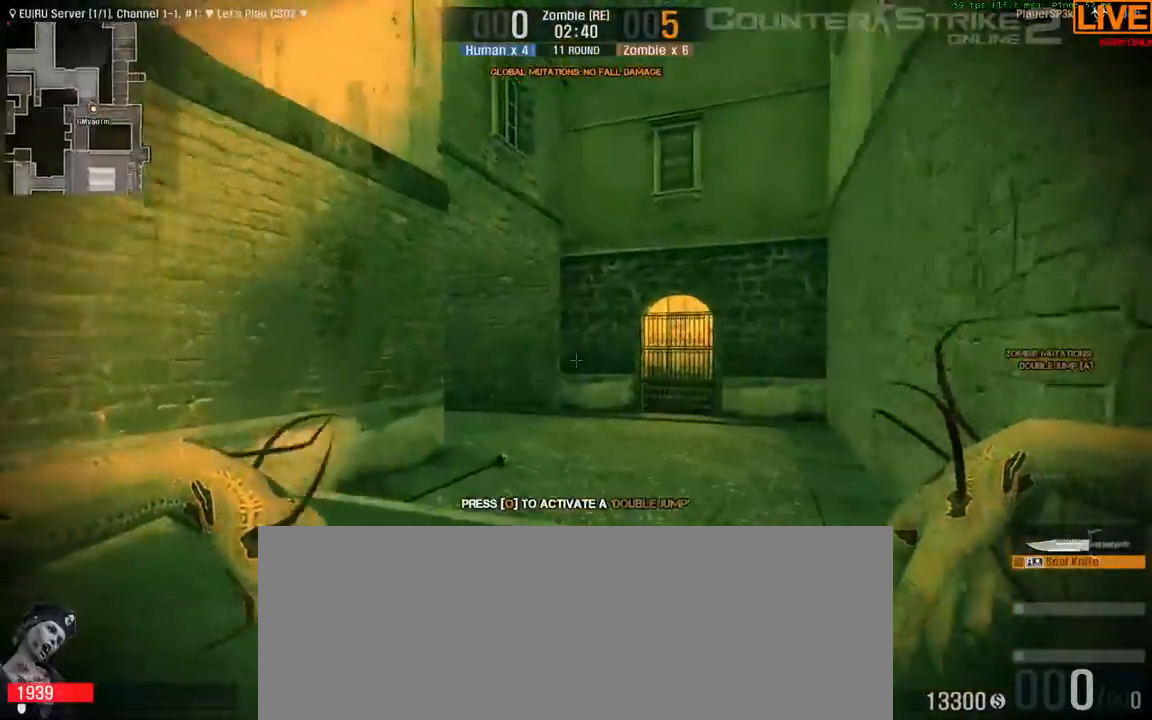
{"keys": ["tab", "w"], "events": [[200, "tab", "down"]]}
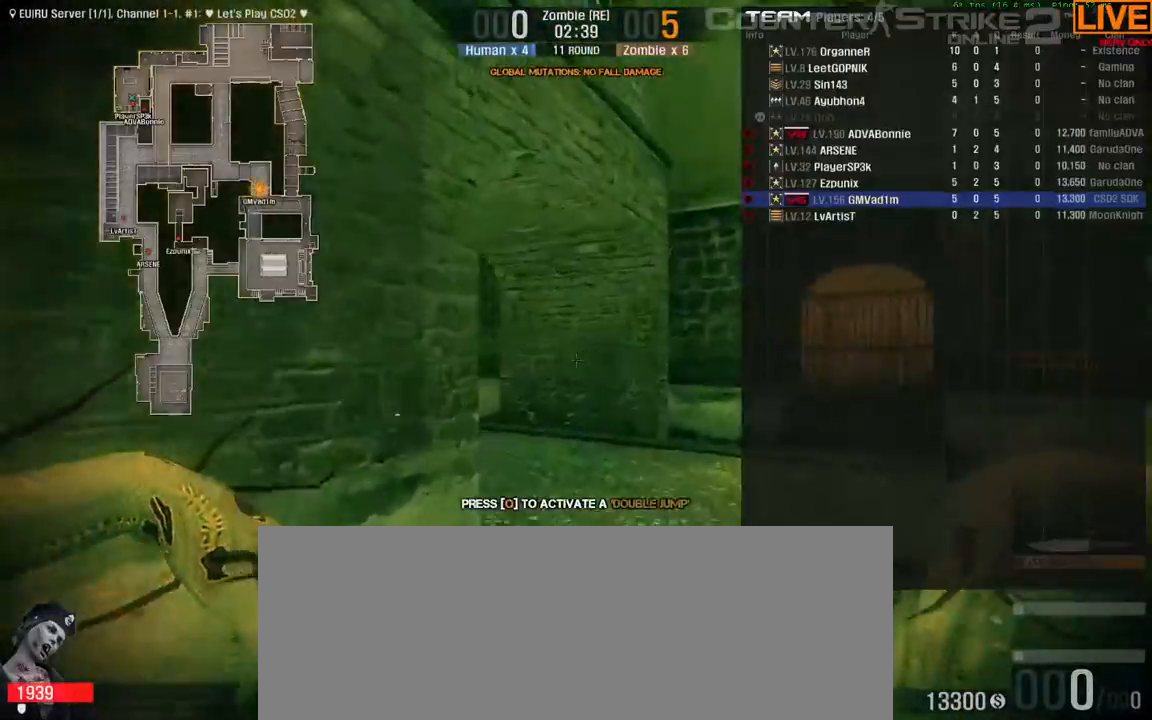
{"keys": ["w"], "events": [[217, "d", "down"], [300, "tab", "up"], [450, "d", "up"]]}
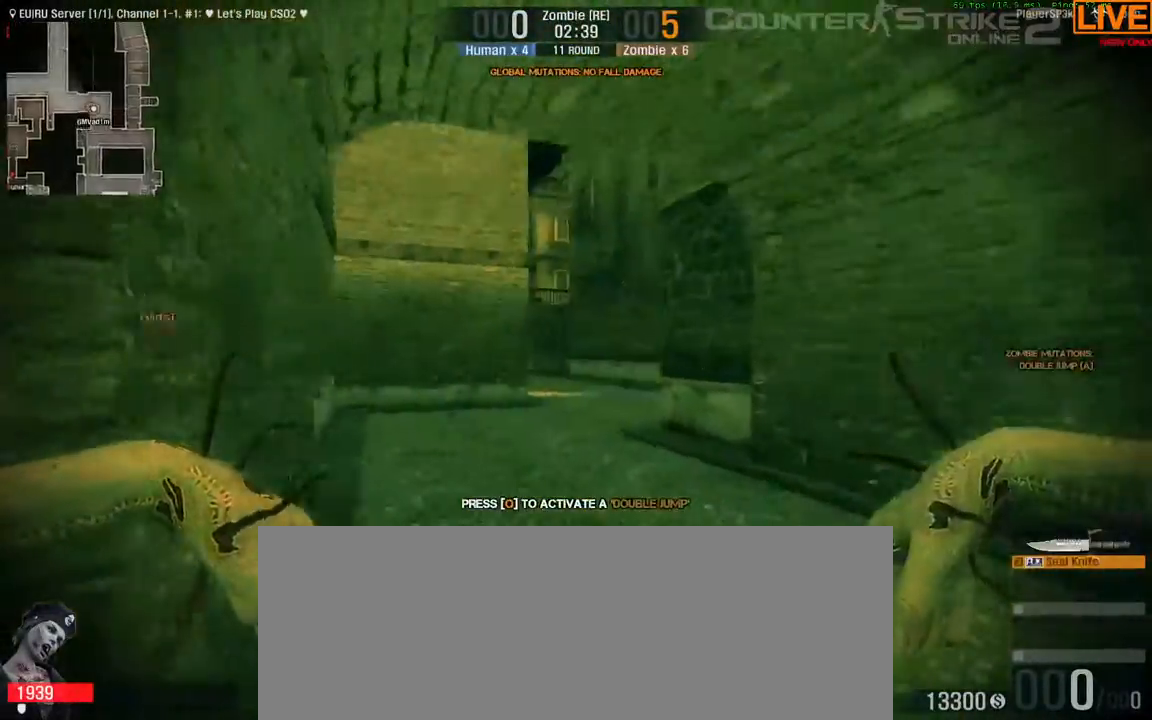
{"keys": ["a", "w"], "events": [[317, "a", "down"]]}
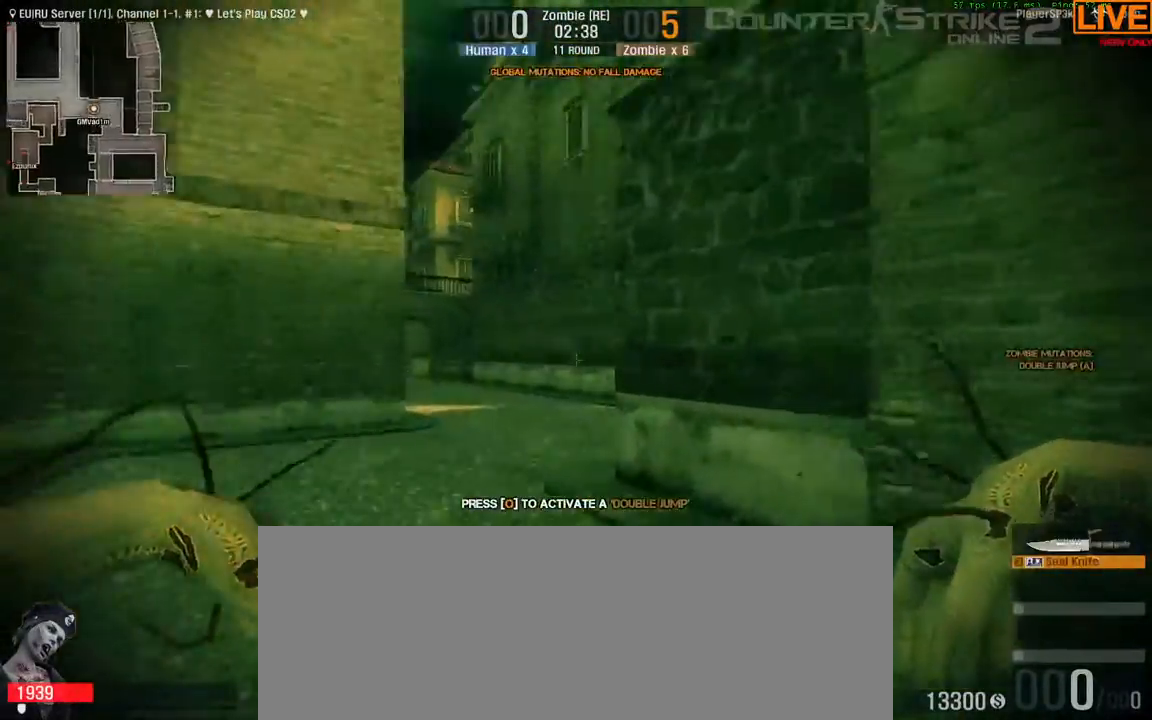
{"keys": ["a", "w"], "events": [[50, "a", "up"], [133, "a", "down"]]}
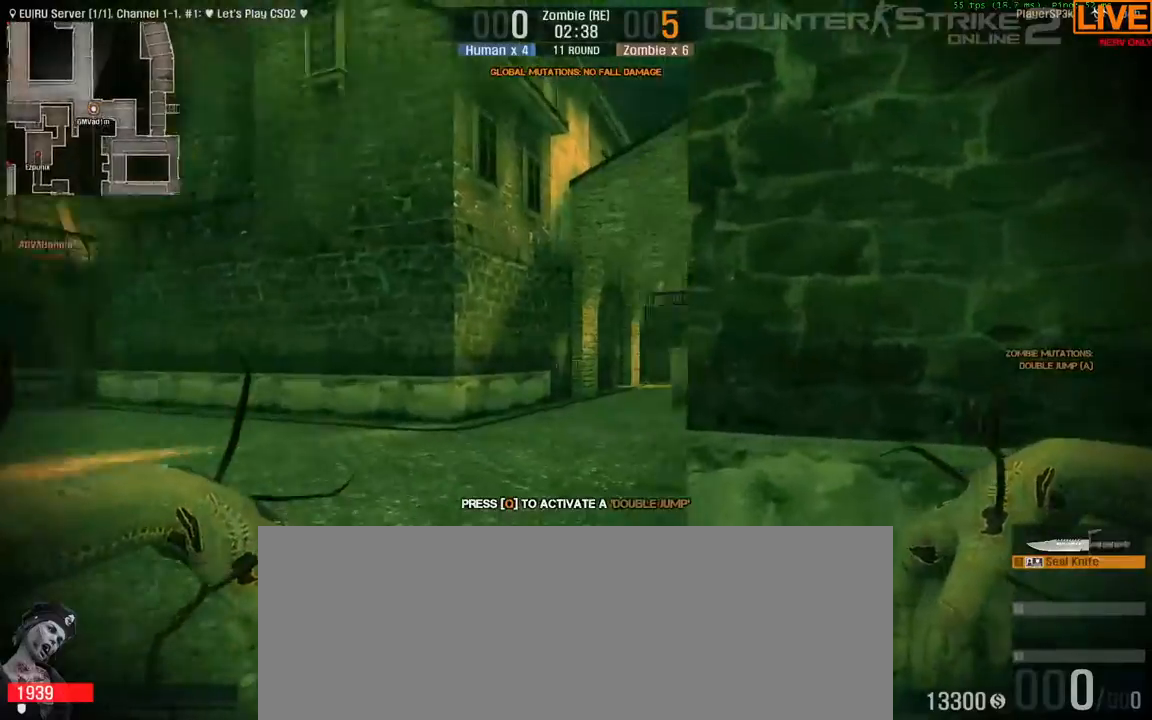
{"keys": ["w"], "events": [[117, "a", "up"]]}
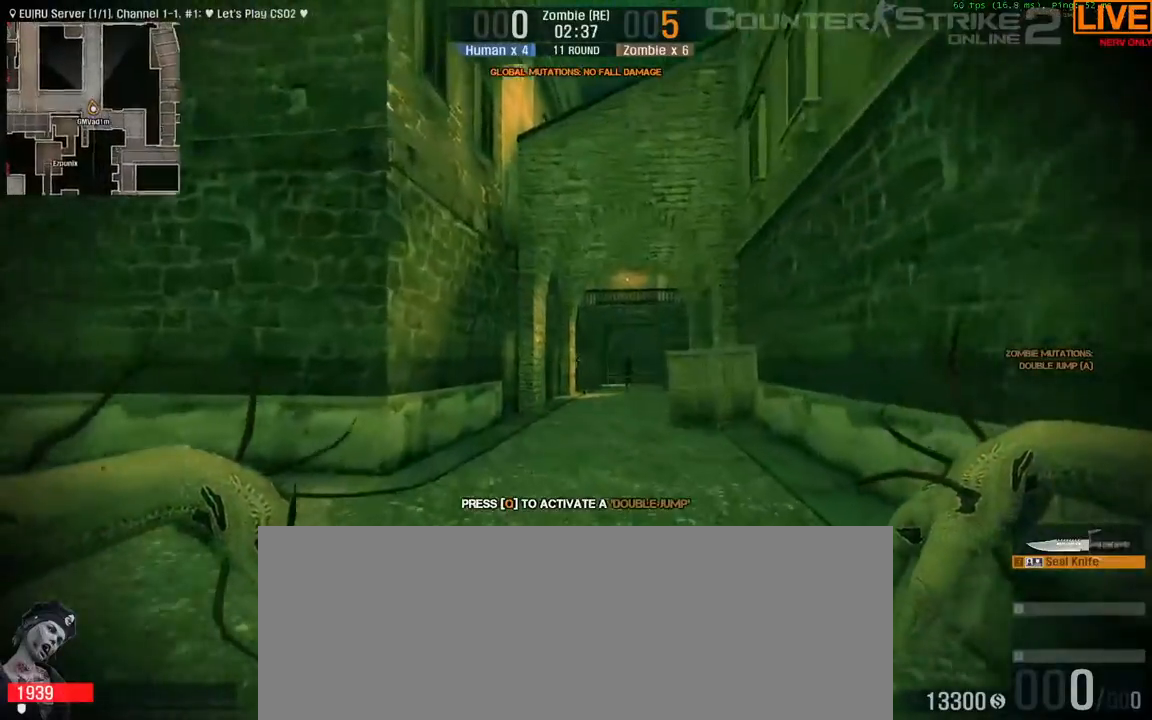
{"keys": ["w"], "events": []}
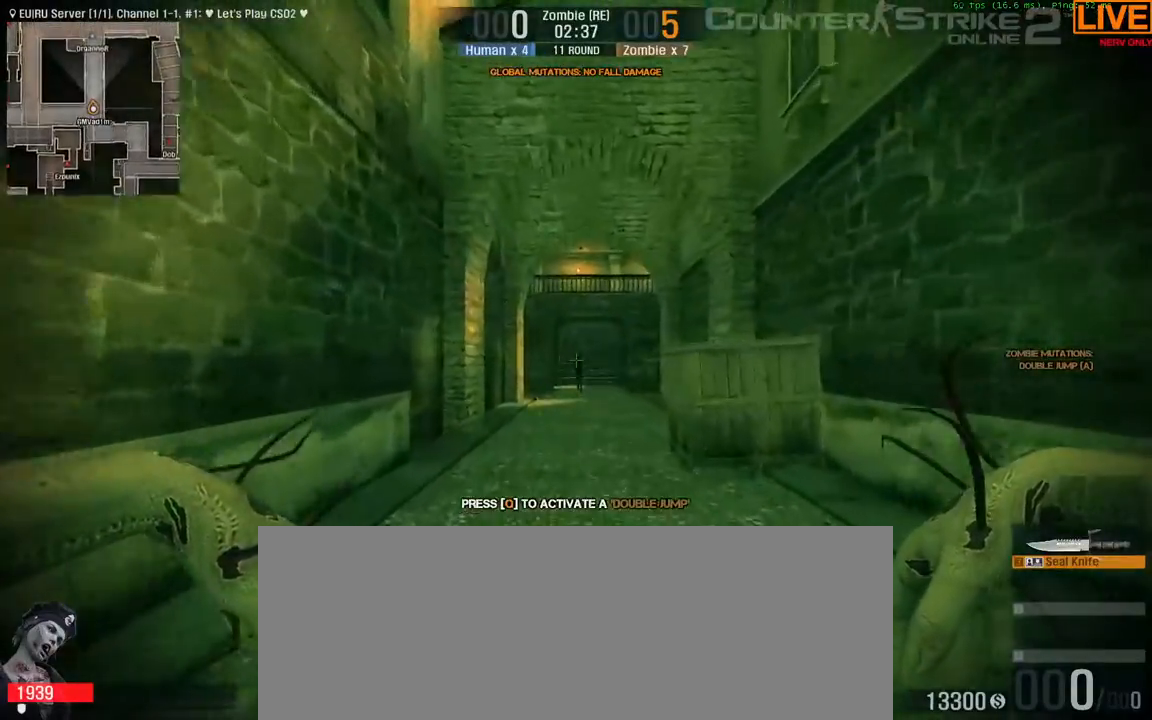
{"keys": ["w"], "events": []}
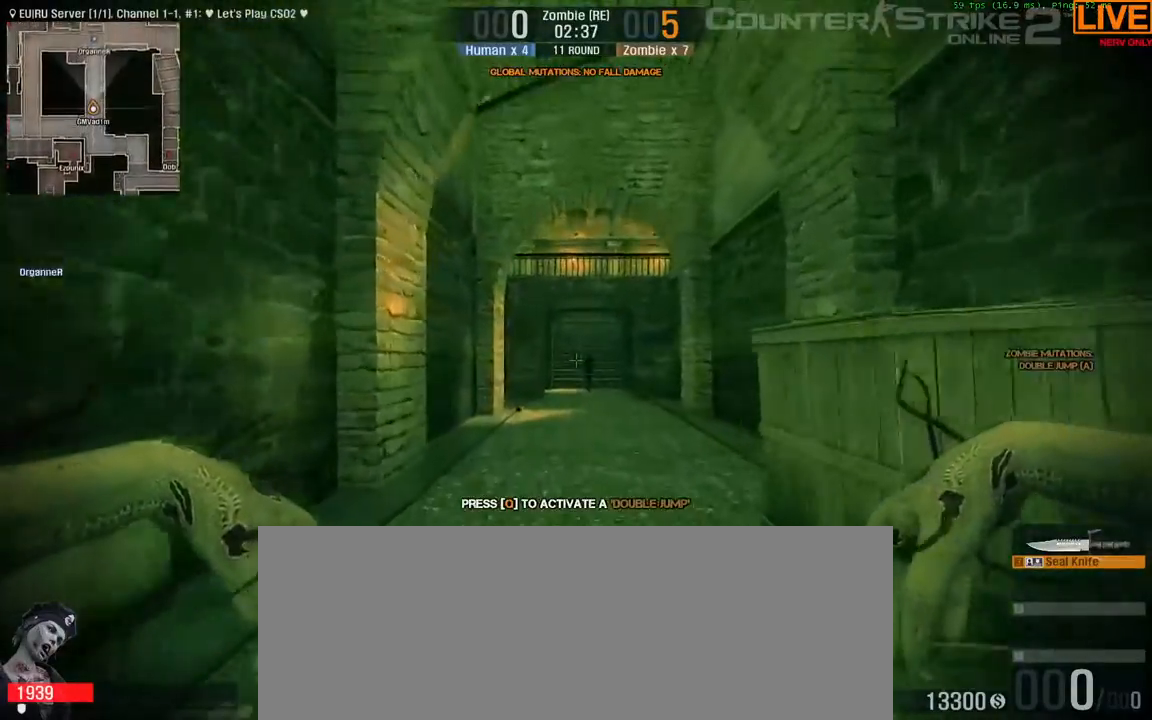
{"keys": ["w"], "events": []}
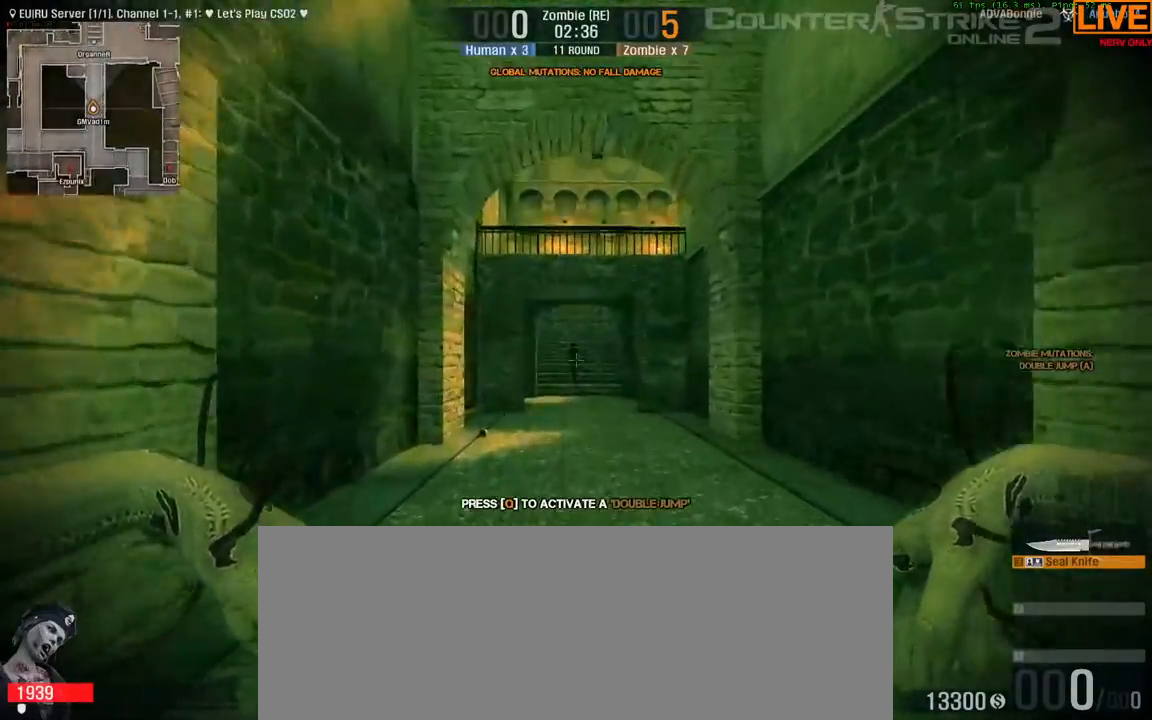
{"keys": ["w"], "events": []}
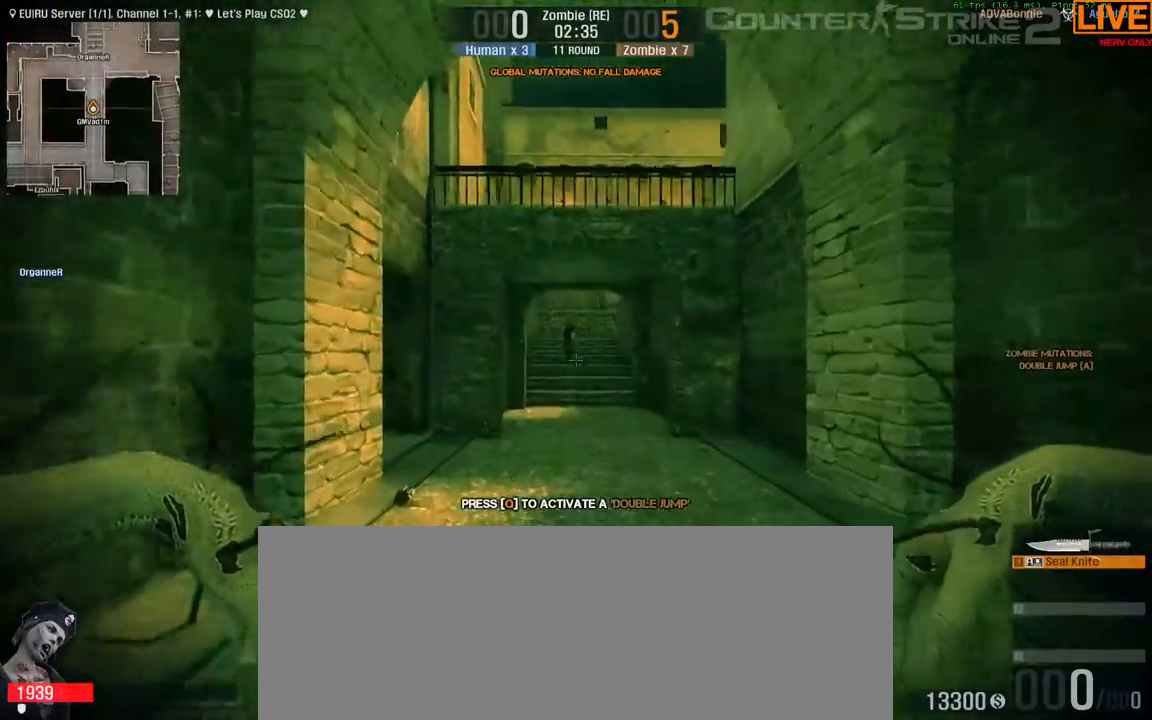
{"keys": ["w"]}
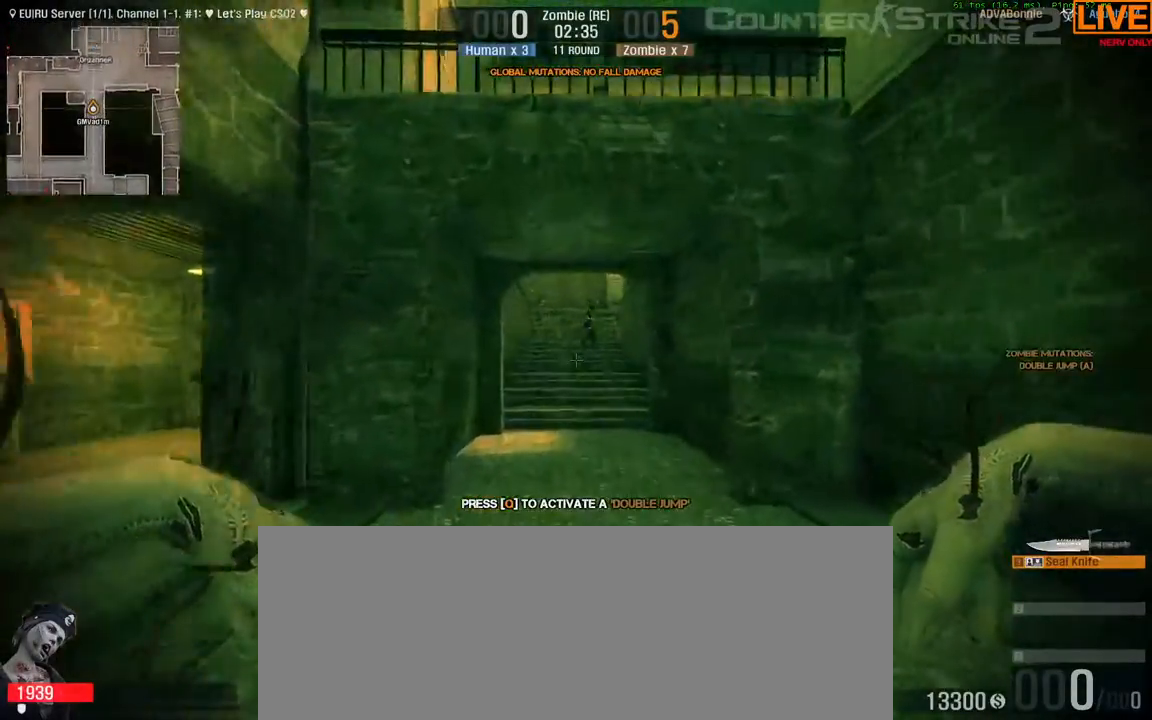
{"keys": ["w"], "events": []}